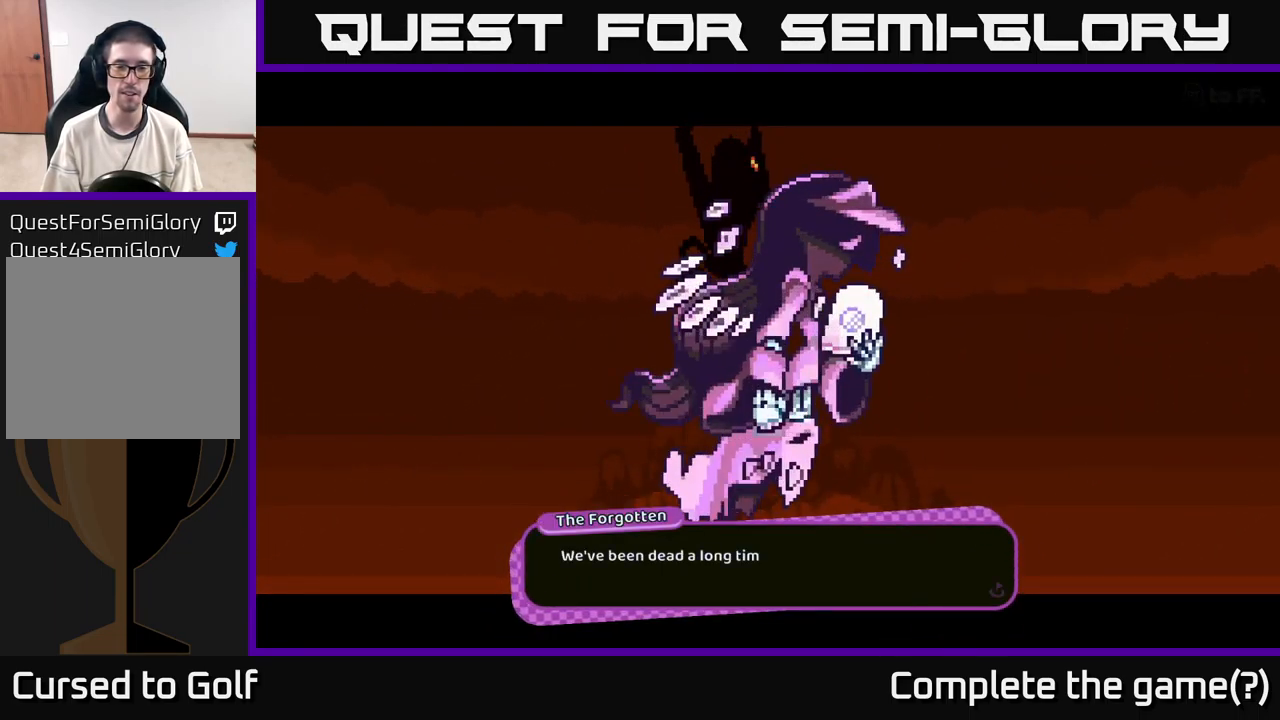
Gameplay with a controller (Xbox layout); each line is a JSON object with the inputs held at the frame after it. "events" lists button and stick changes between this image and that frame as [ms after this image, input, new state], when the widget could be followed in between. Not read: L3 R3.
{"buttons": [], "left_stick": "center", "right_stick": "center", "events": []}
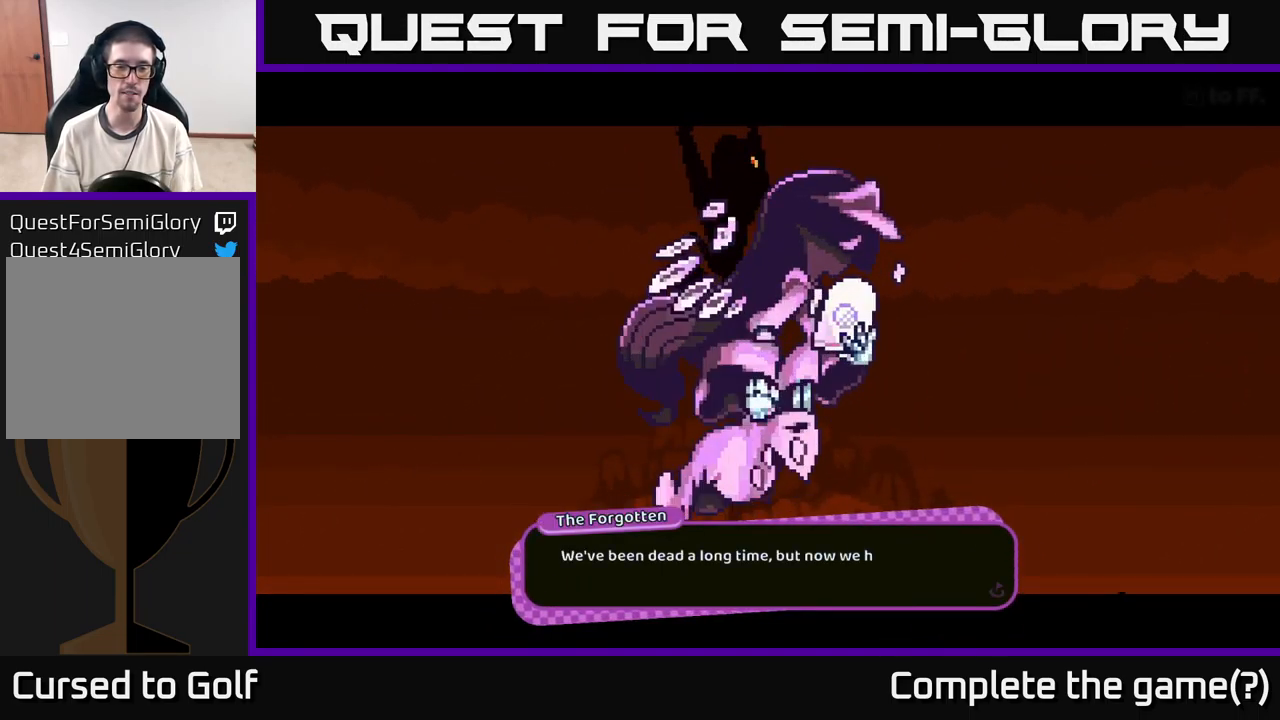
{"buttons": [], "left_stick": "center", "right_stick": "center", "events": [[184, "A", "down"], [301, "A", "up"]]}
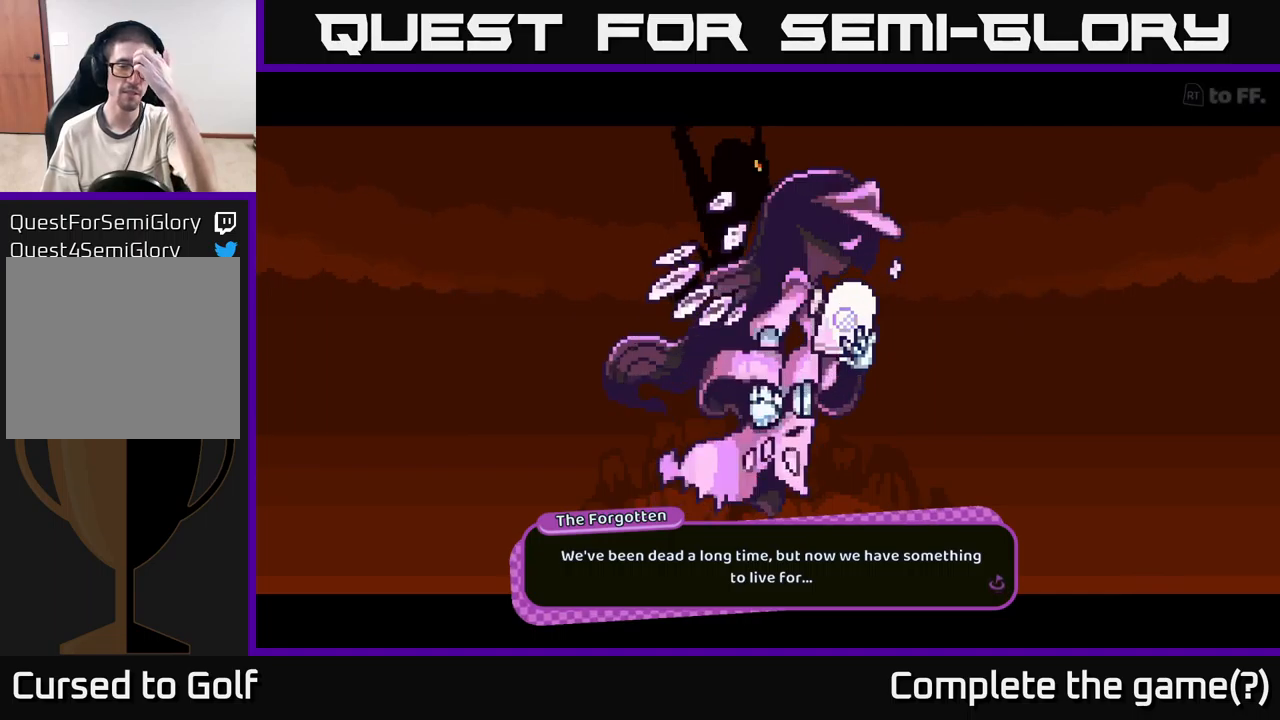
{"buttons": ["A"], "left_stick": "center", "right_stick": "center", "events": [[466, "A", "down"]]}
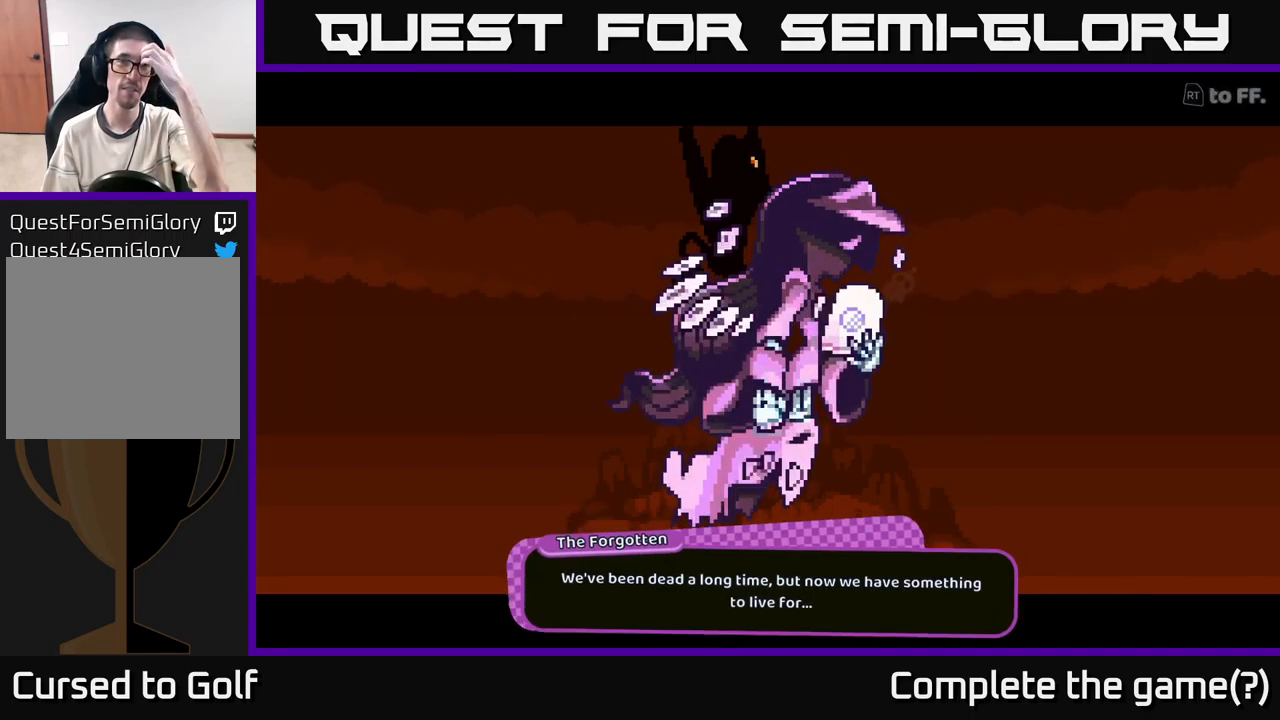
{"buttons": [], "left_stick": "center", "right_stick": "center", "events": [[16, "A", "up"]]}
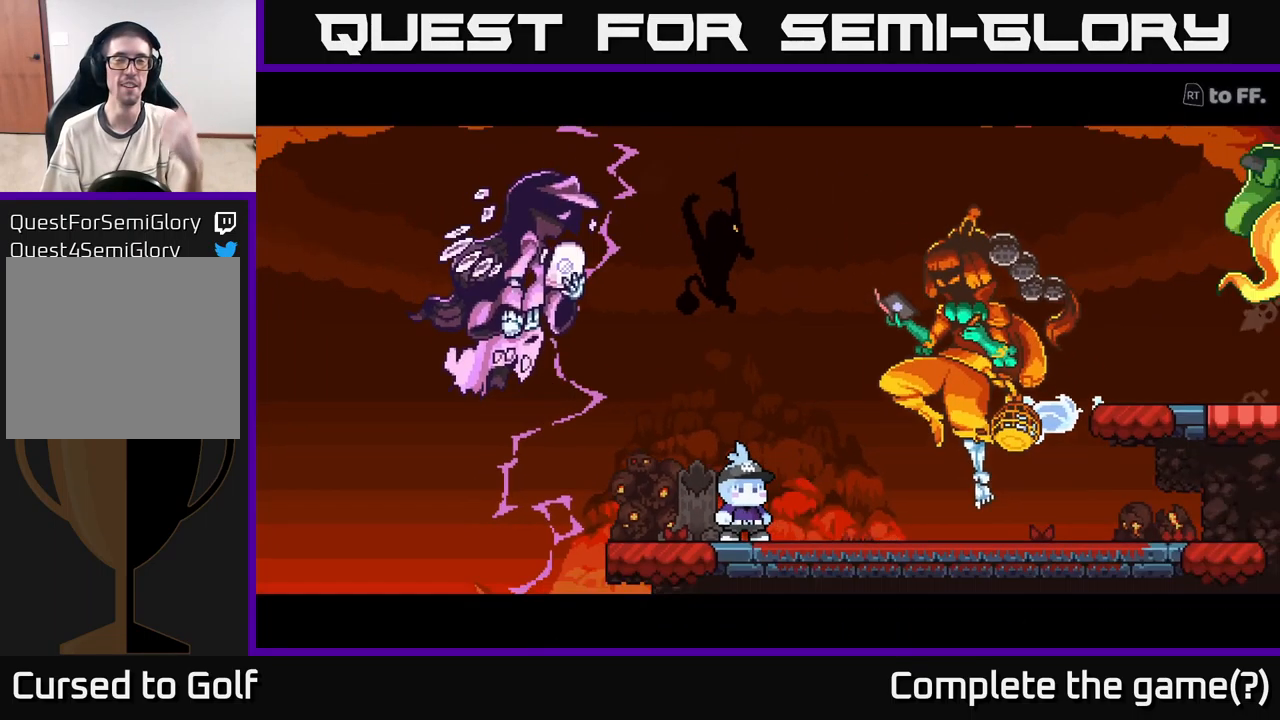
{"buttons": [], "left_stick": "center", "right_stick": "center", "events": []}
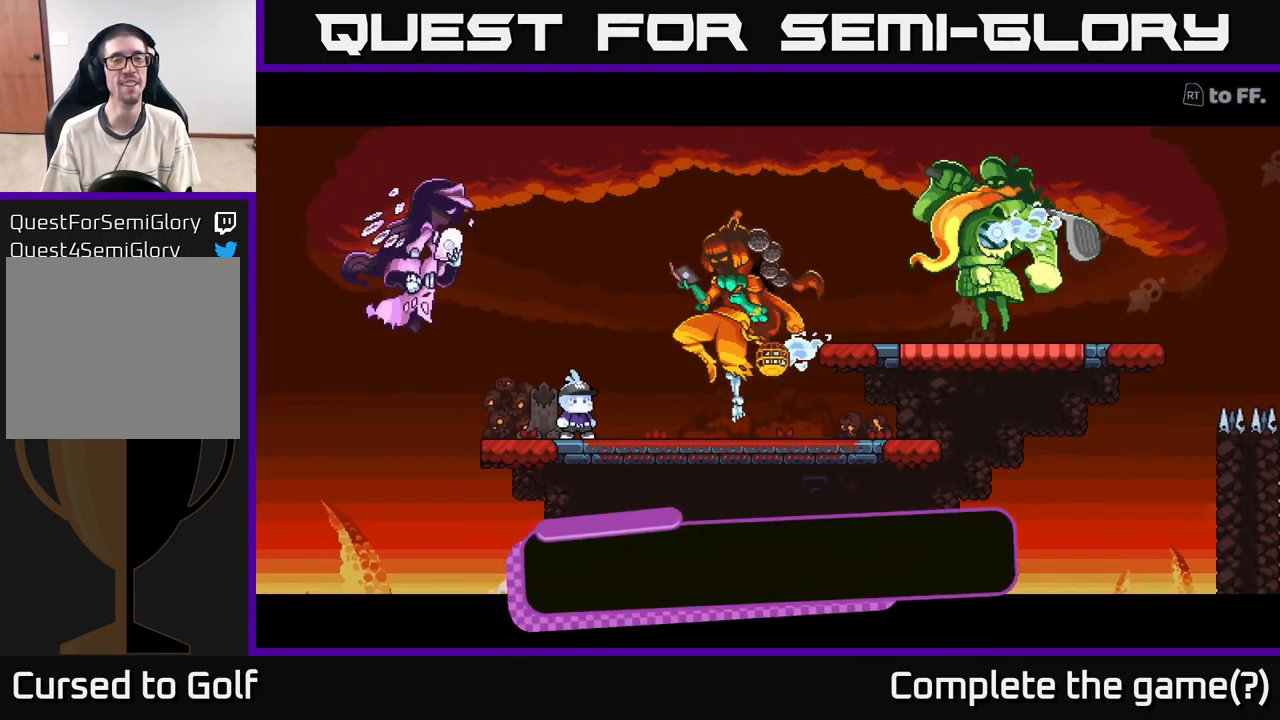
{"buttons": [], "left_stick": "center", "right_stick": "center", "events": []}
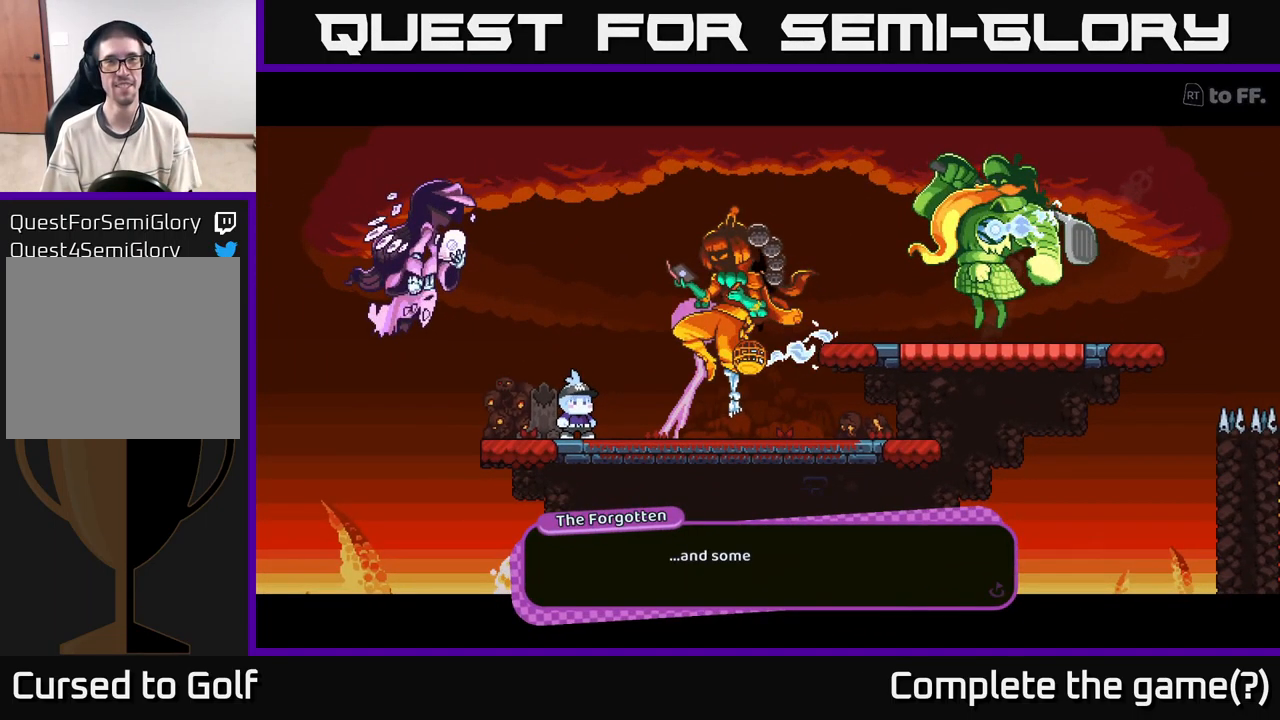
{"buttons": [], "left_stick": "center", "right_stick": "center", "events": []}
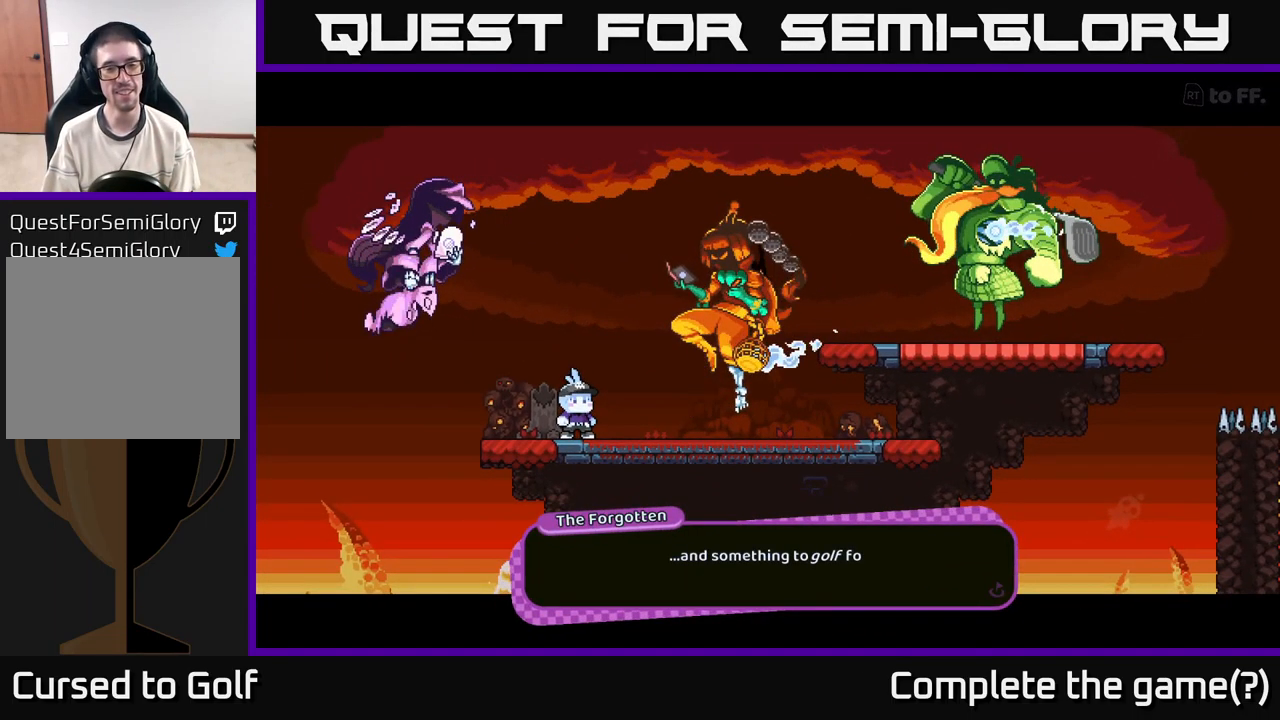
{"buttons": [], "left_stick": "center", "right_stick": "center", "events": []}
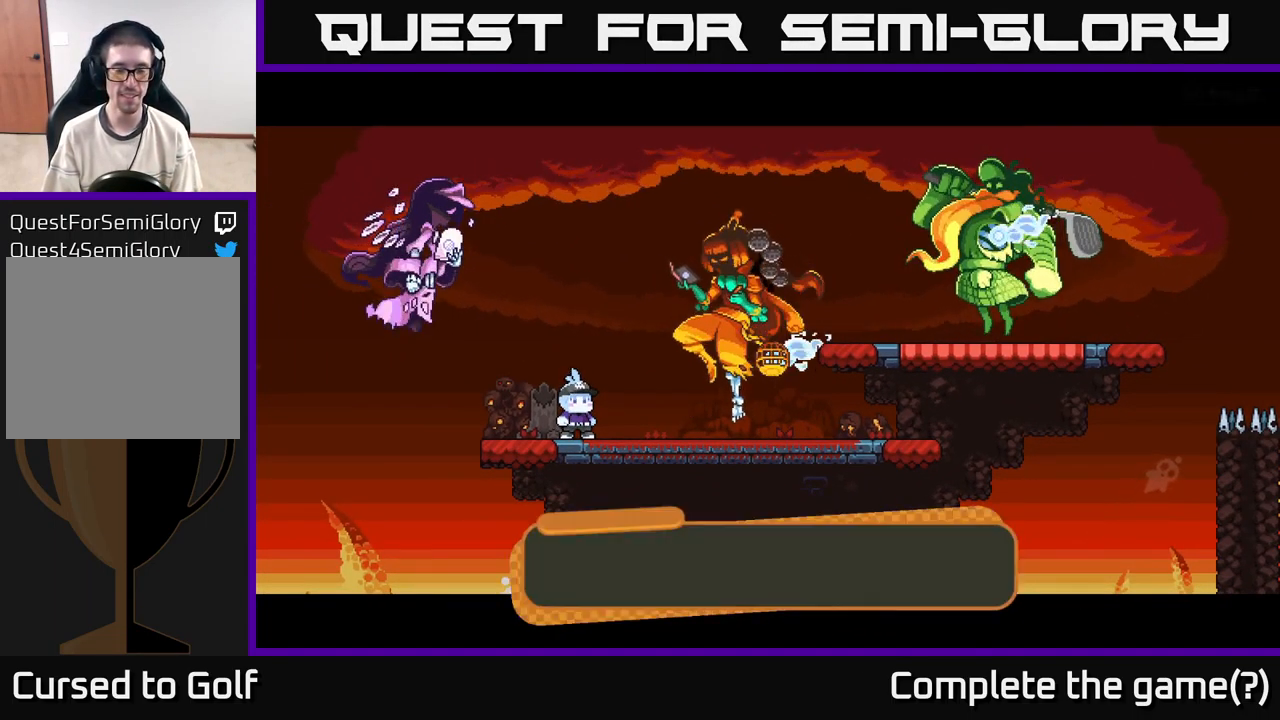
{"buttons": [], "left_stick": "center", "right_stick": "center", "events": [[16, "A", "down"], [250, "A", "up"]]}
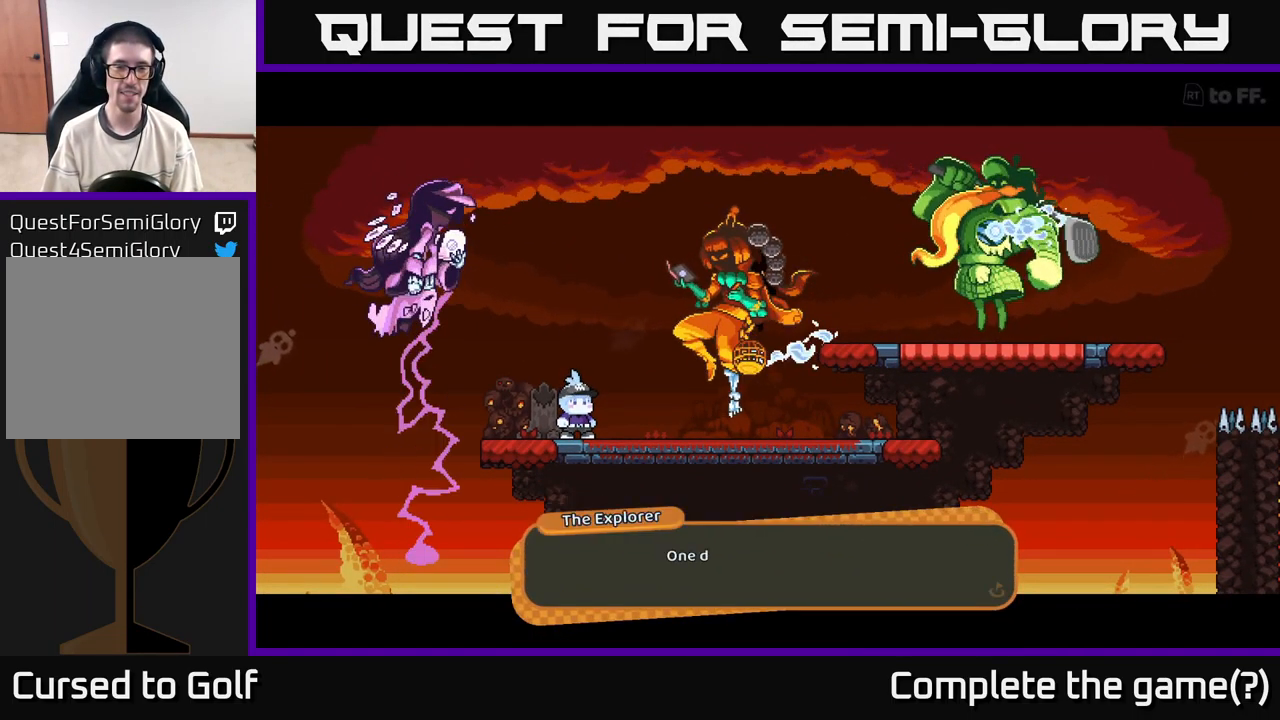
{"buttons": [], "left_stick": "center", "right_stick": "center", "events": []}
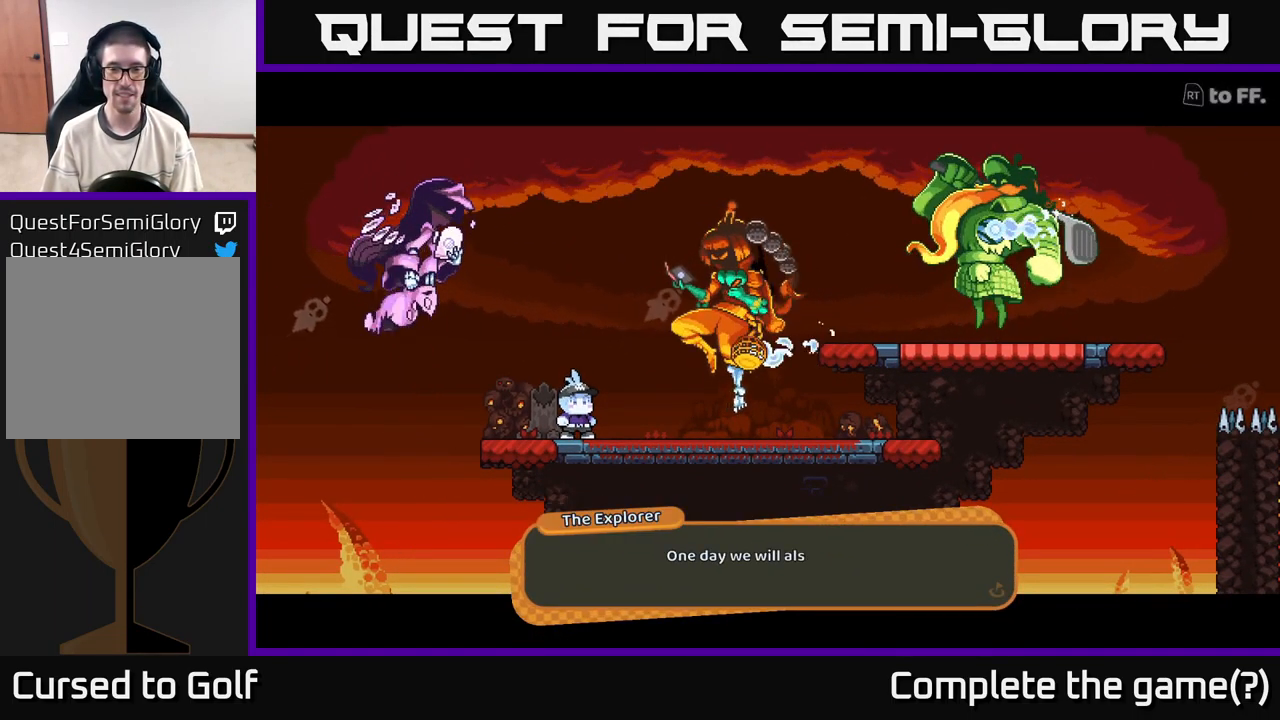
{"buttons": ["A"], "left_stick": "center", "right_stick": "center", "events": [[433, "A", "down"]]}
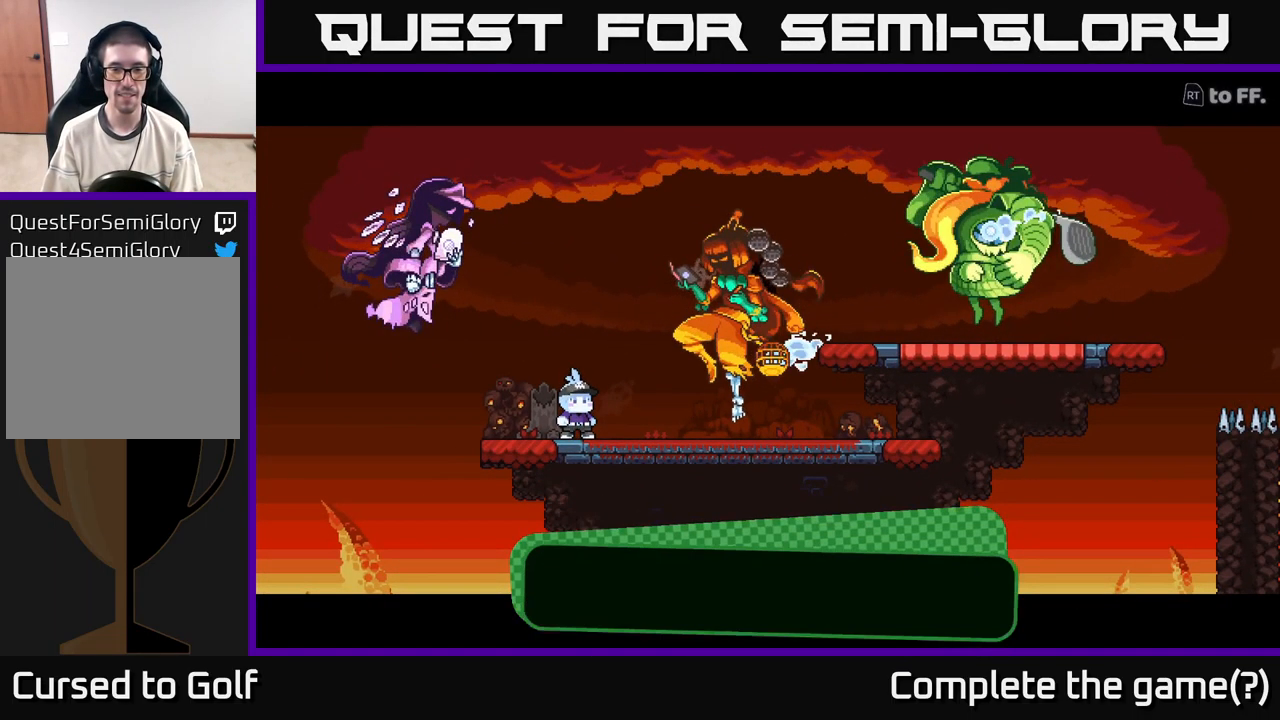
{"buttons": [], "left_stick": "center", "right_stick": "center", "events": [[100, "A", "up"]]}
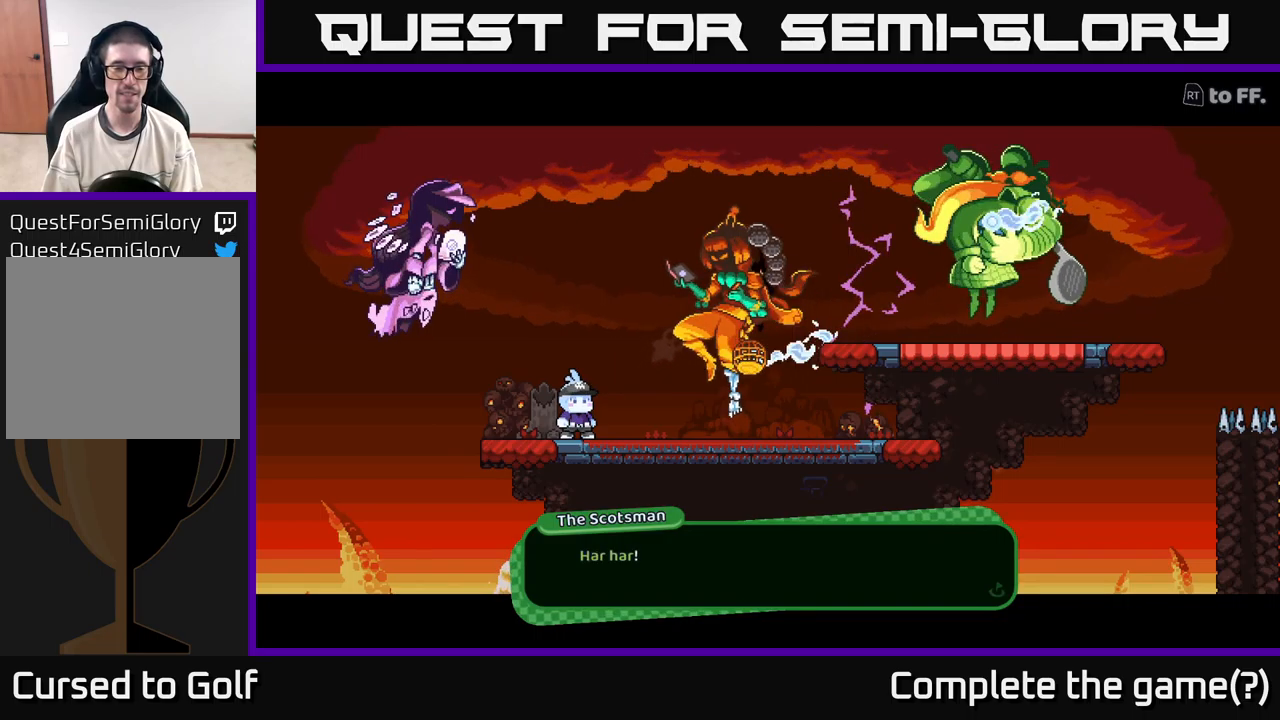
{"buttons": [], "left_stick": "center", "right_stick": "center", "events": [[200, "A", "down"], [350, "A", "up"]]}
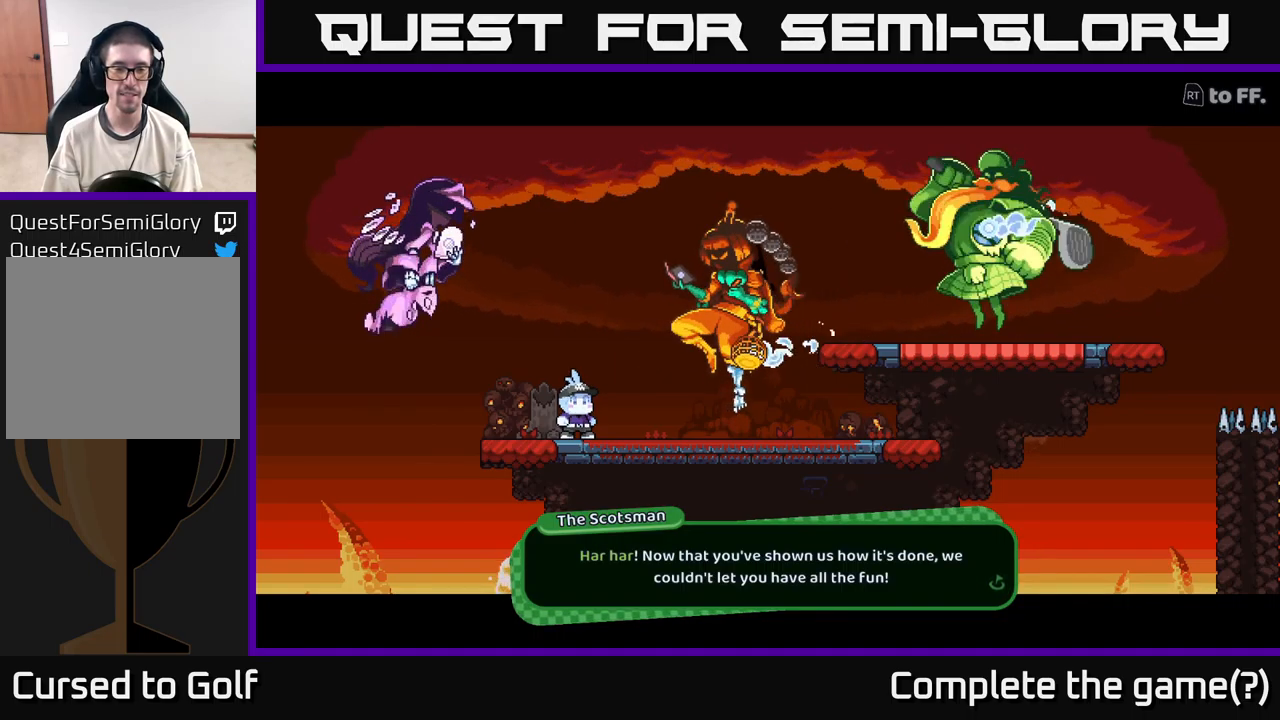
{"buttons": [], "left_stick": "center", "right_stick": "center", "events": []}
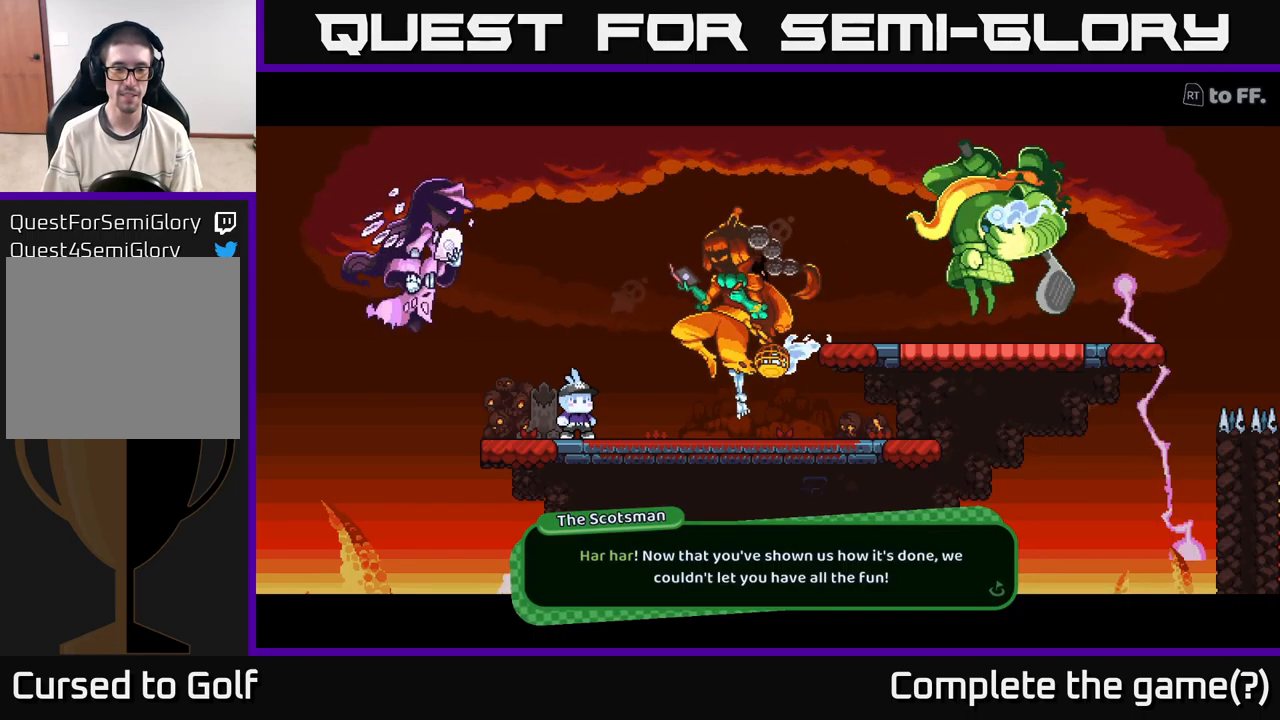
{"buttons": ["A"], "left_stick": "center", "right_stick": "center", "events": [[433, "A", "down"]]}
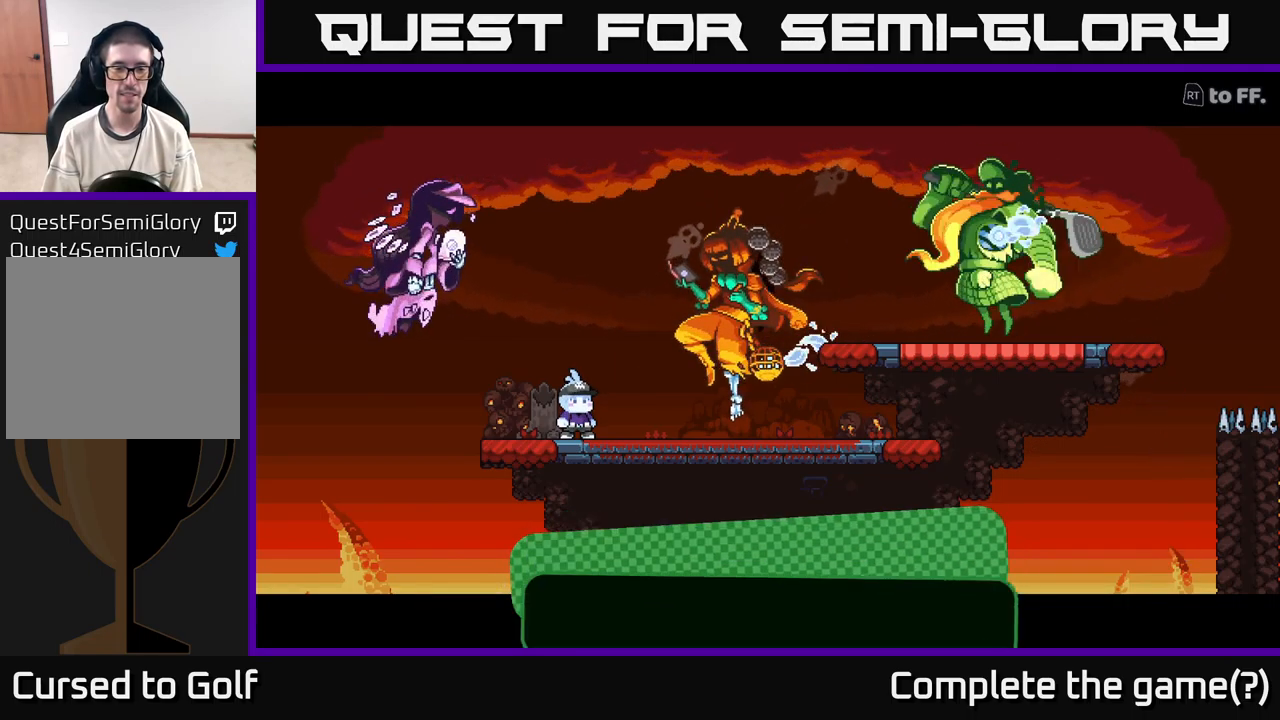
{"buttons": [], "left_stick": "center", "right_stick": "center", "events": [[83, "A", "up"]]}
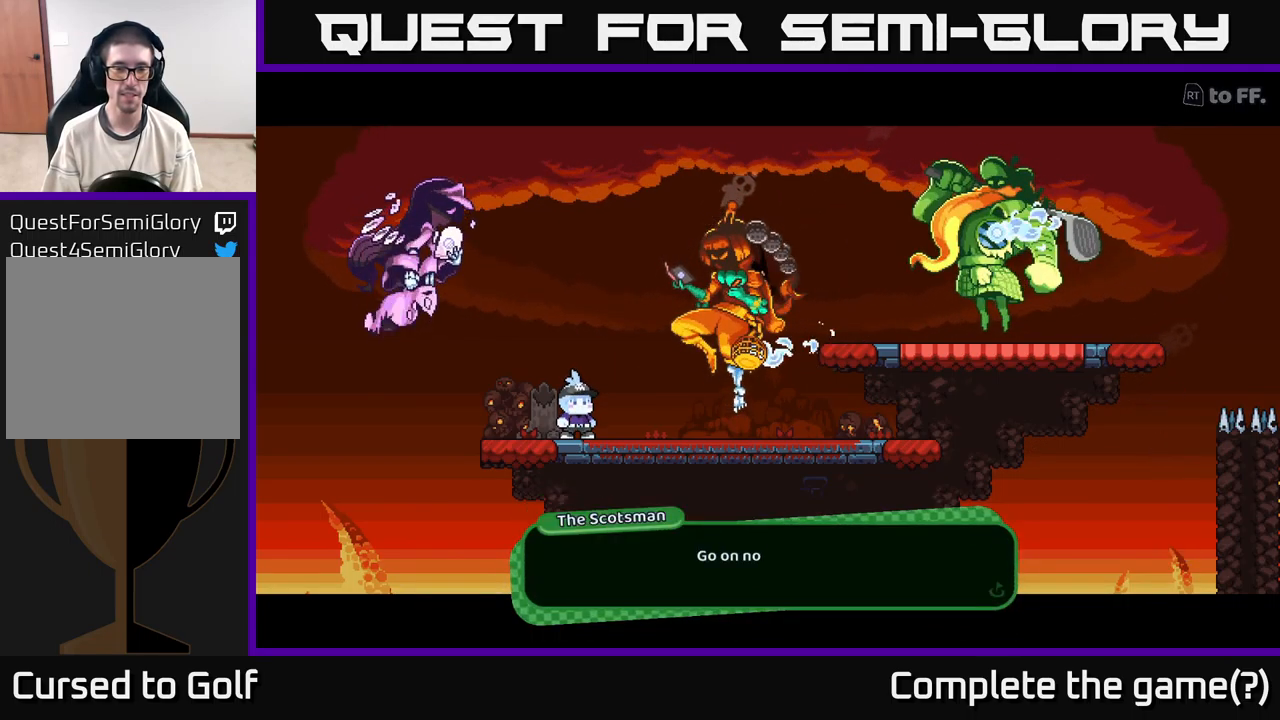
{"buttons": [], "left_stick": "center", "right_stick": "center", "events": []}
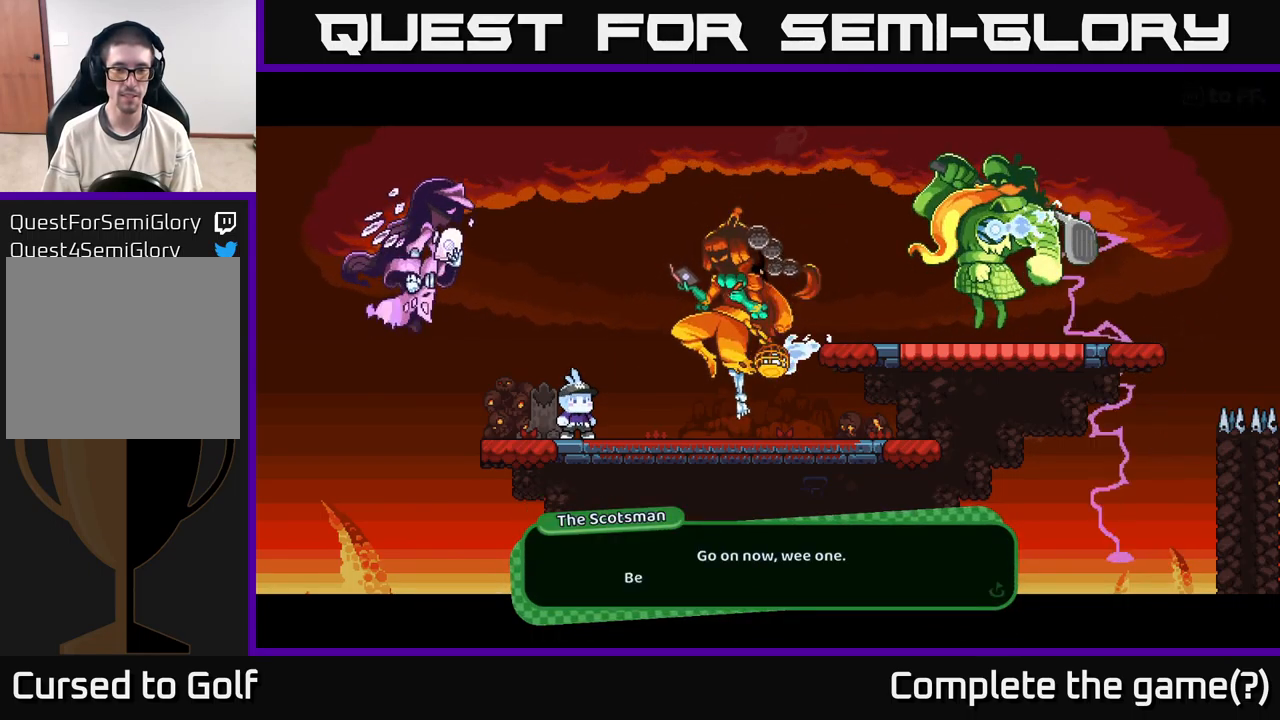
{"buttons": [], "left_stick": "center", "right_stick": "center", "events": [[67, "A", "down"], [250, "A", "up"]]}
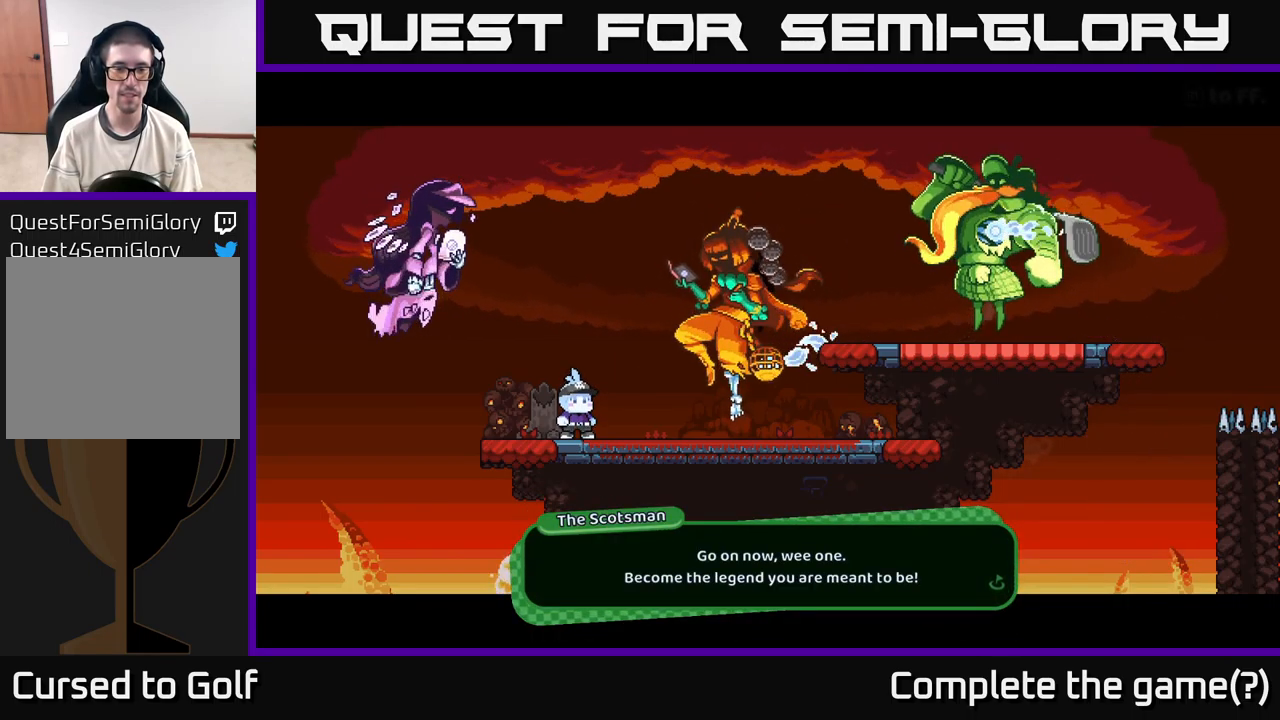
{"buttons": [], "left_stick": "center", "right_stick": "center", "events": [[117, "A", "down"], [300, "A", "up"]]}
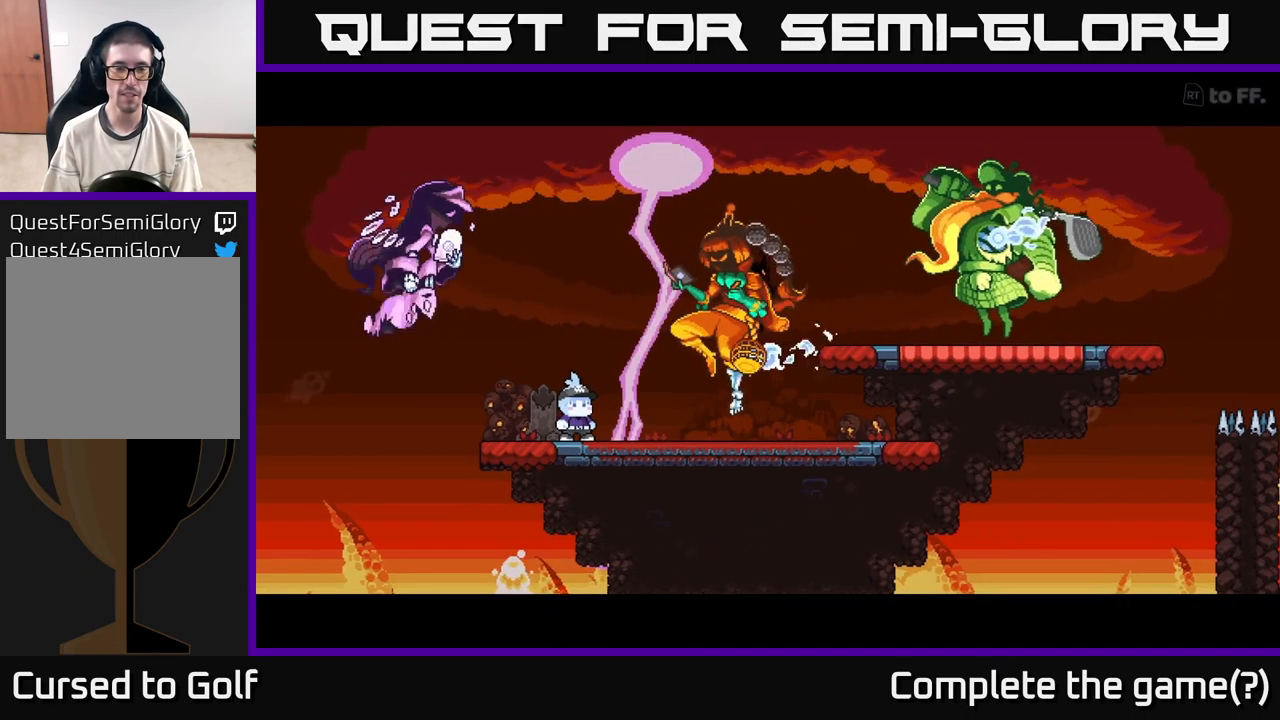
{"buttons": [], "left_stick": "center", "right_stick": "center", "events": [[133, "right_stick", "up-right"], [383, "right_stick", "center"]]}
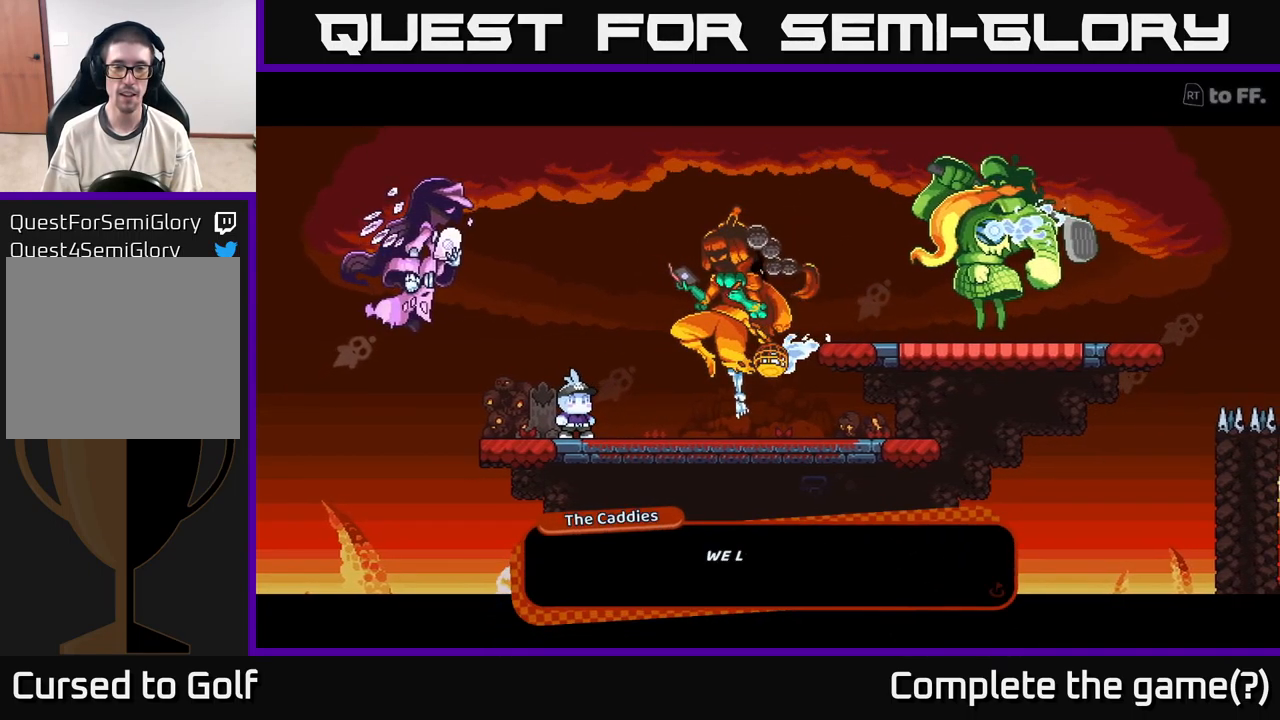
{"buttons": [], "left_stick": "center", "right_stick": "center", "events": []}
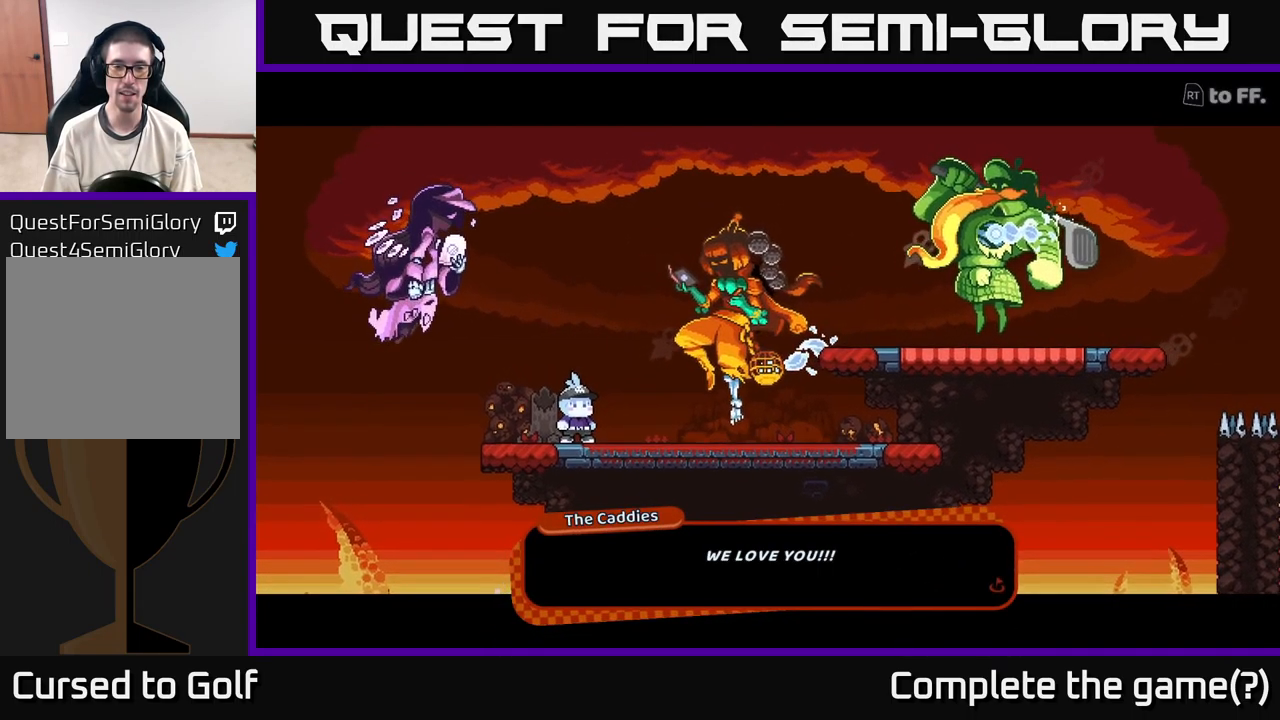
{"buttons": [], "left_stick": "center", "right_stick": "center", "events": [[267, "A", "down"], [499, "A", "up"]]}